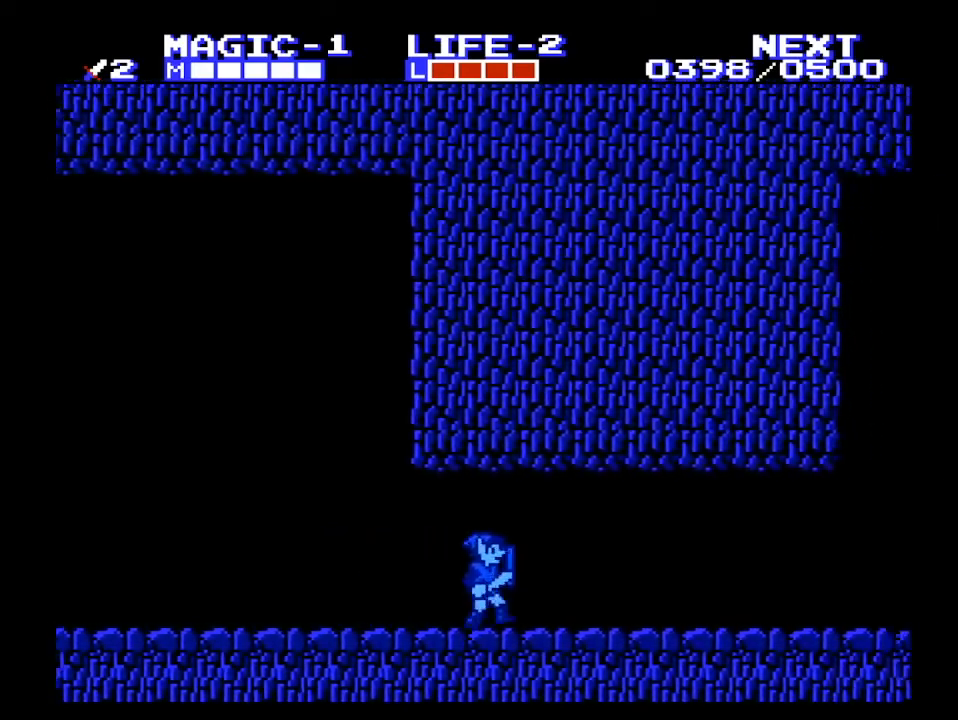
Gameplay with a controller (Nintendo layout); each line is a JSON object with the inputs held at the frame after it. "events" lists button and stick changes between this image and that frame as [ms after this image, input, new state], when the widget could be followed in between. Not read: L3 R3.
{"buttons": ["DPAD_RIGHT"], "events": []}
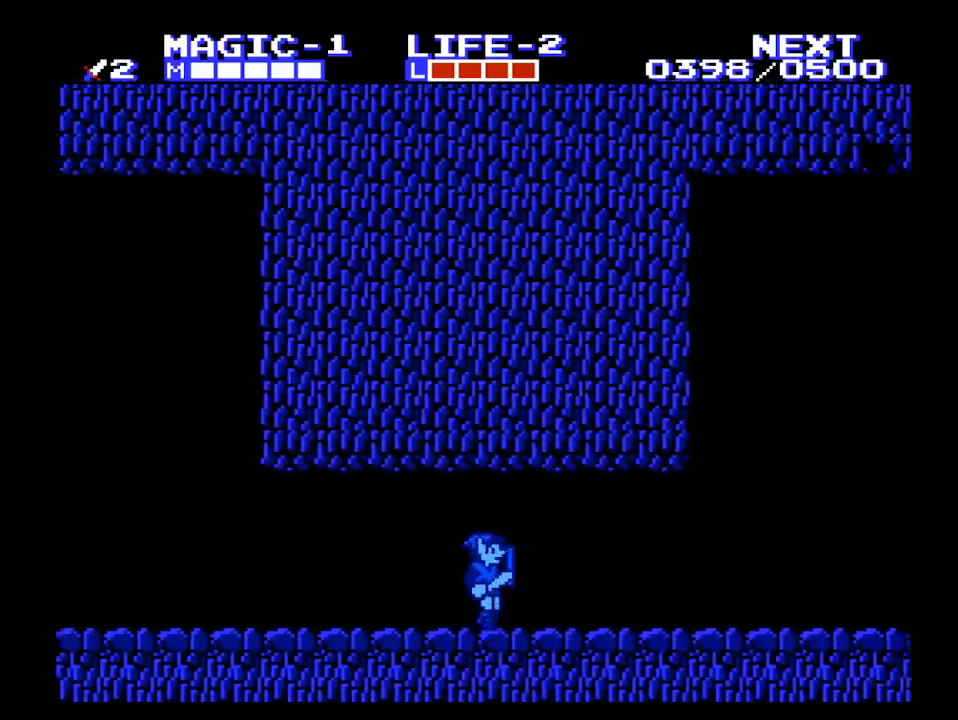
{"buttons": ["DPAD_RIGHT"], "events": []}
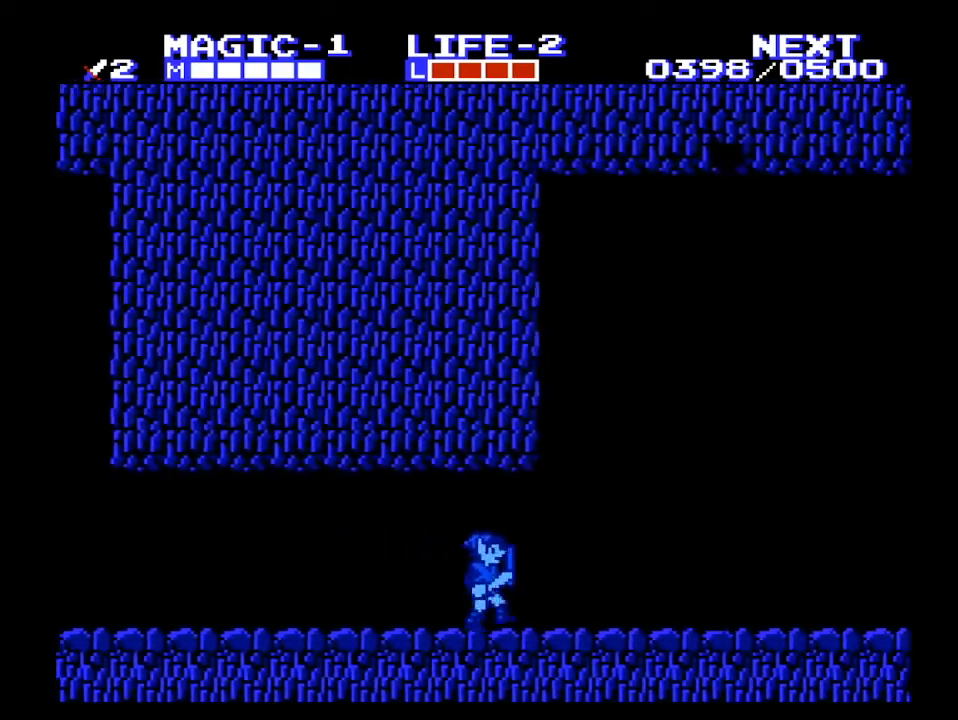
{"buttons": ["A", "B", "DPAD_RIGHT"], "events": [[333, "A", "down"], [400, "B", "down"]]}
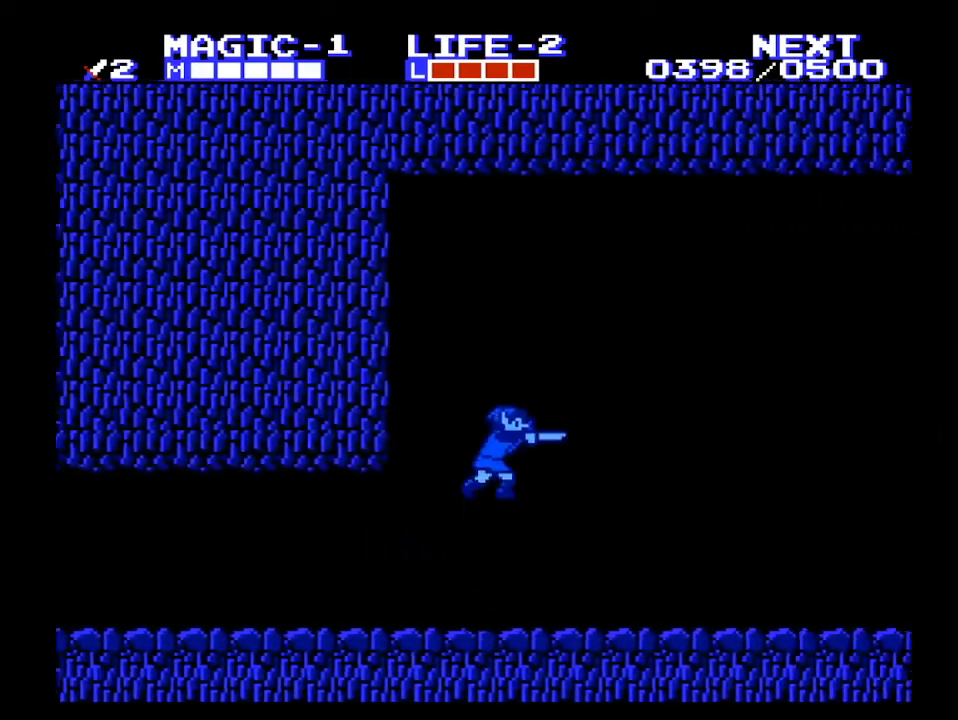
{"buttons": ["DPAD_RIGHT"], "events": [[67, "A", "up"], [133, "B", "up"]]}
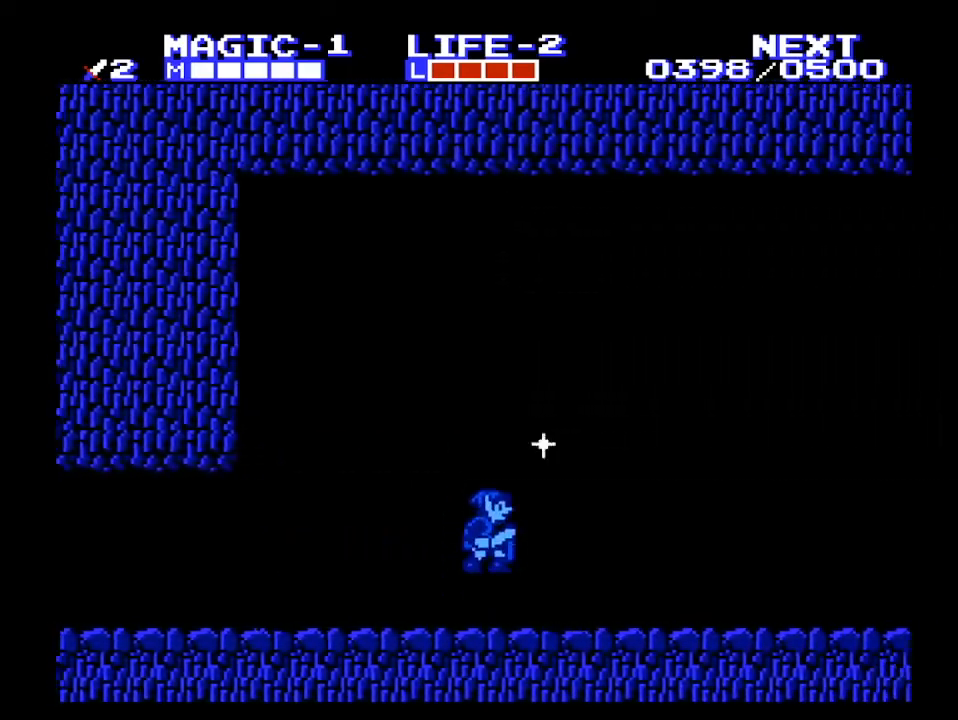
{"buttons": ["A", "DPAD_RIGHT"], "events": [[67, "A", "down"]]}
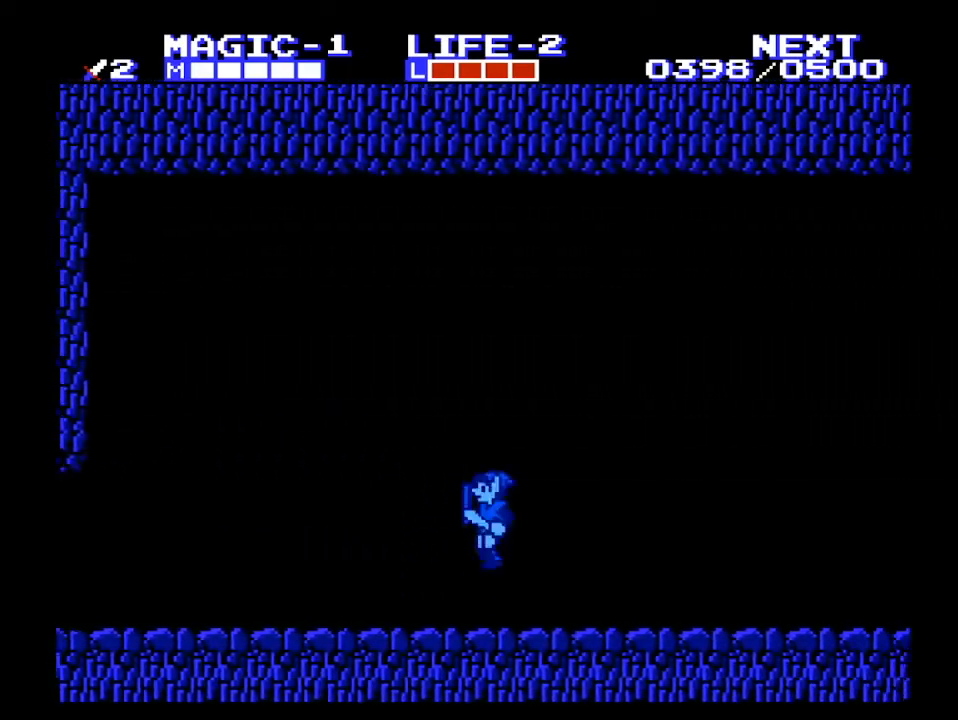
{"buttons": ["DPAD_RIGHT"], "events": [[33, "DPAD_DOWN", "down"], [67, "DPAD_RIGHT", "up"], [133, "DPAD_LEFT", "down"], [200, "A", "up"], [200, "B", "down"], [200, "DPAD_DOWN", "up"], [200, "DPAD_LEFT", "up"], [200, "DPAD_RIGHT", "down"], [233, "B", "up"], [267, "A", "down"], [500, "A", "up"]]}
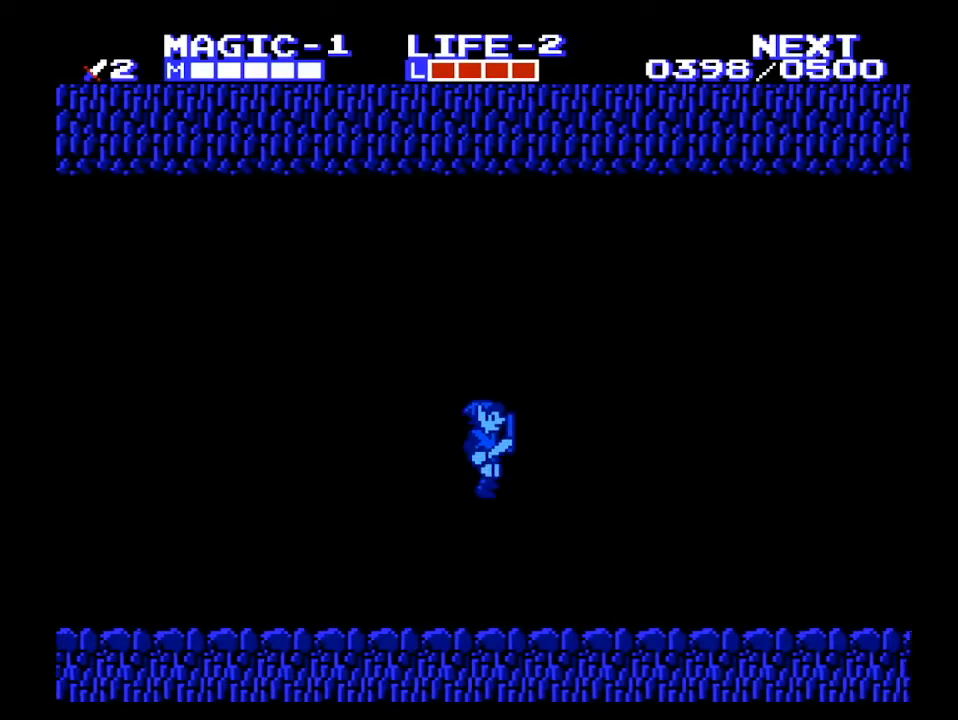
{"buttons": ["DPAD_RIGHT"], "events": [[67, "A", "down"], [200, "DPAD_DOWN", "down"], [233, "DPAD_RIGHT", "up"], [367, "A", "up"], [367, "B", "down"], [367, "DPAD_DOWN", "up"], [367, "DPAD_RIGHT", "down"], [433, "B", "up"]]}
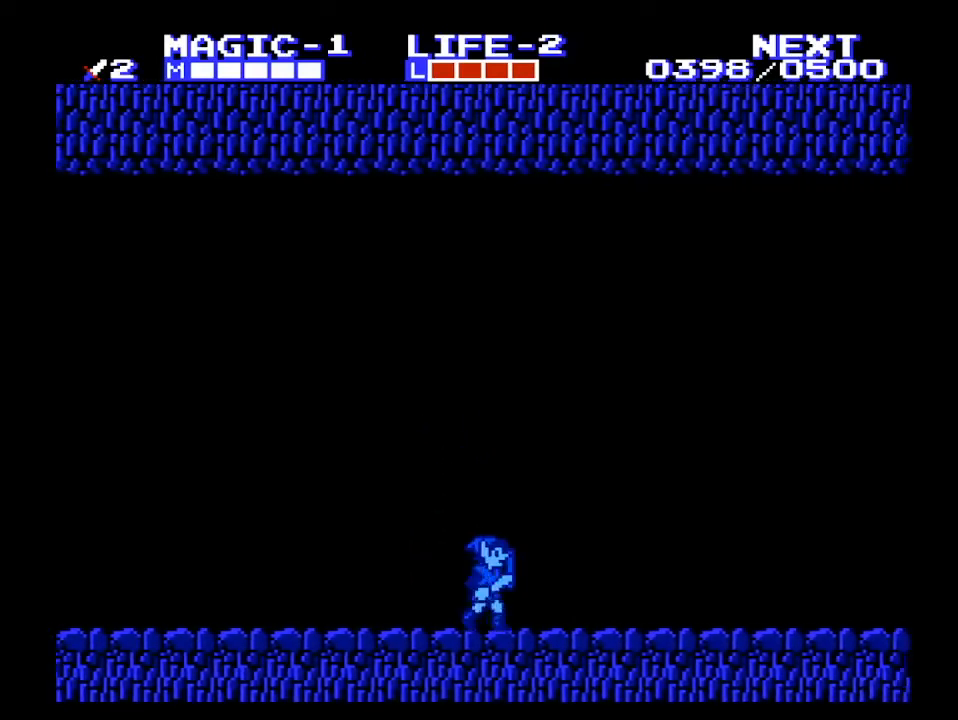
{"buttons": ["A", "B", "DPAD_DOWN"], "events": [[400, "A", "down"], [433, "DPAD_DOWN", "down"], [467, "B", "down"], [467, "DPAD_RIGHT", "up"]]}
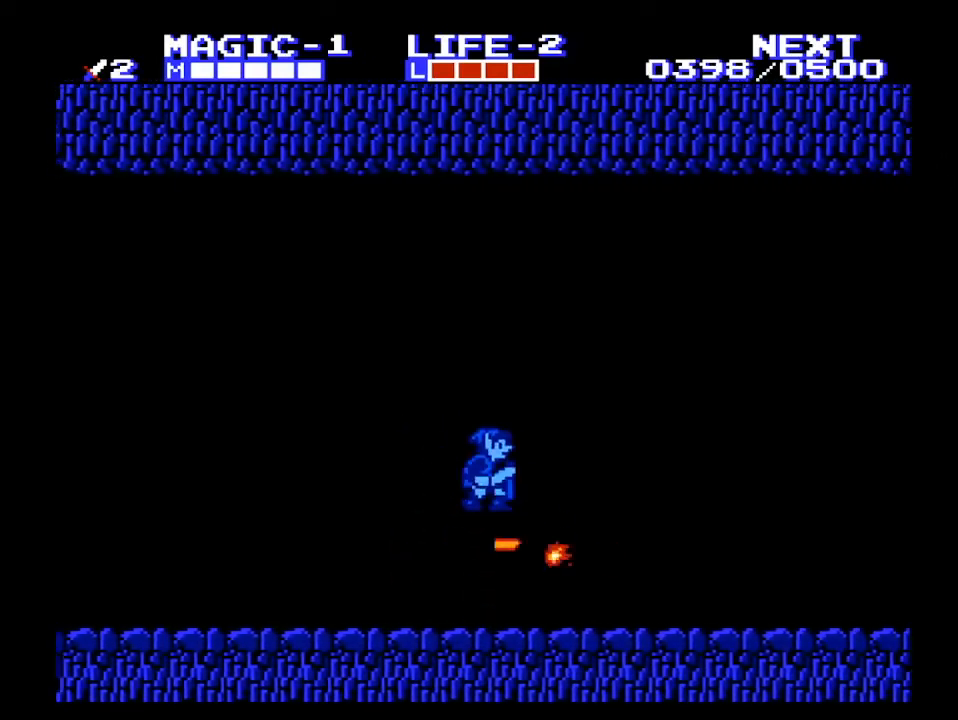
{"buttons": ["A", "B", "DPAD_DOWN"], "events": [[100, "DPAD_DOWN", "up"], [233, "B", "up"], [267, "DPAD_DOWN", "down"], [500, "B", "down"]]}
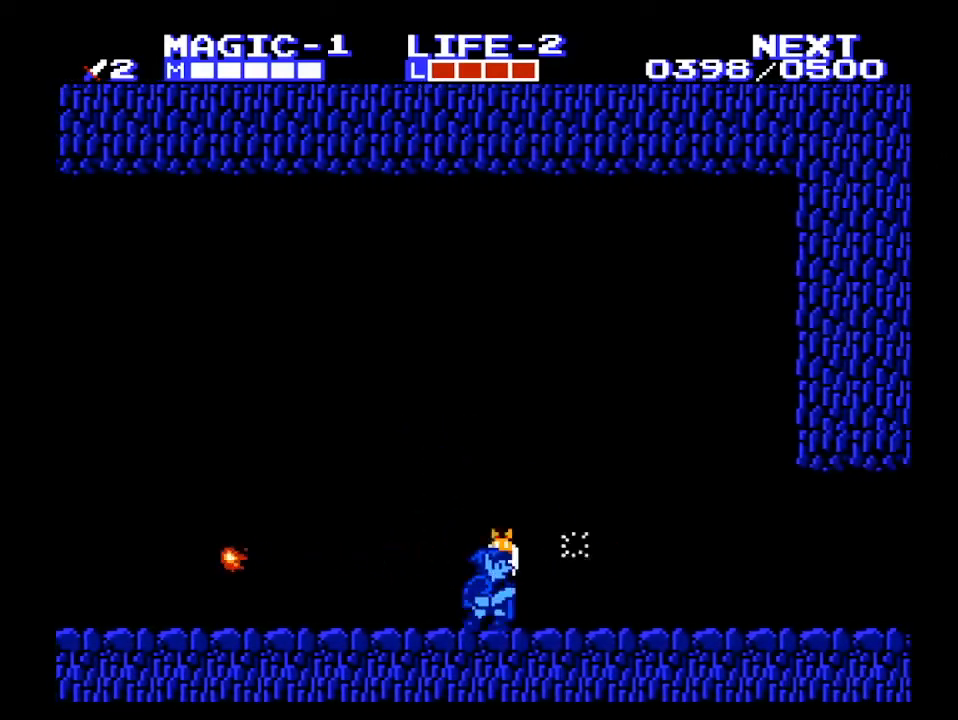
{"buttons": ["DPAD_DOWN", "DPAD_LEFT"], "events": [[33, "A", "up"], [33, "DPAD_RIGHT", "down"], [67, "DPAD_DOWN", "up"], [100, "B", "up"], [167, "A", "down"], [300, "A", "up"], [467, "DPAD_DOWN", "down"], [467, "DPAD_RIGHT", "up"], [500, "DPAD_LEFT", "down"]]}
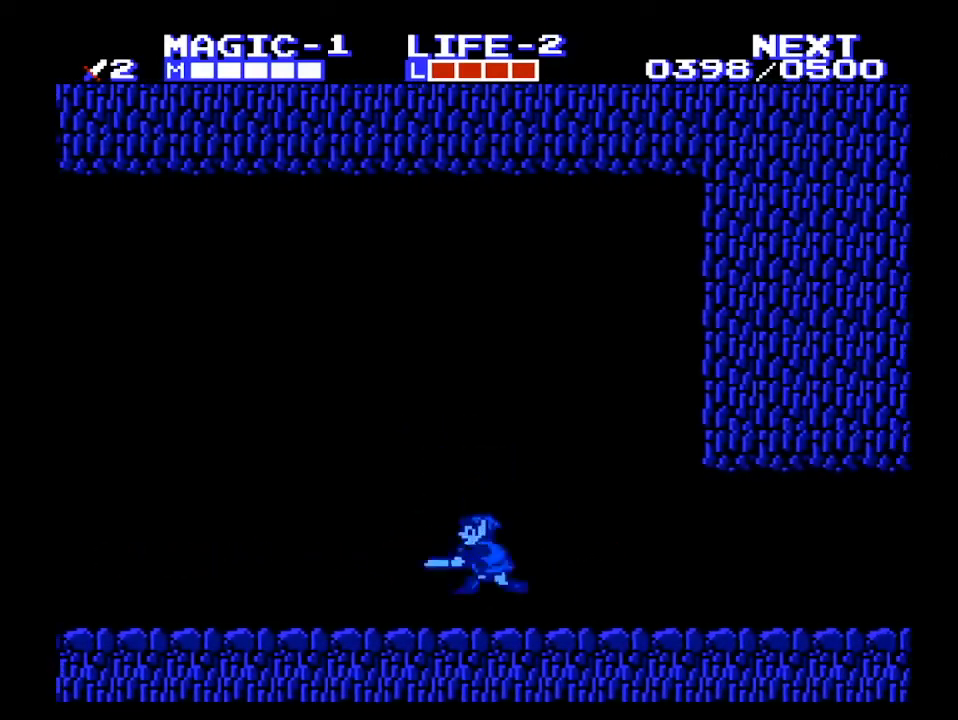
{"buttons": ["DPAD_RIGHT"], "events": [[133, "B", "down"], [133, "DPAD_LEFT", "up"], [167, "DPAD_DOWN", "up"], [167, "DPAD_RIGHT", "down"], [200, "B", "up"]]}
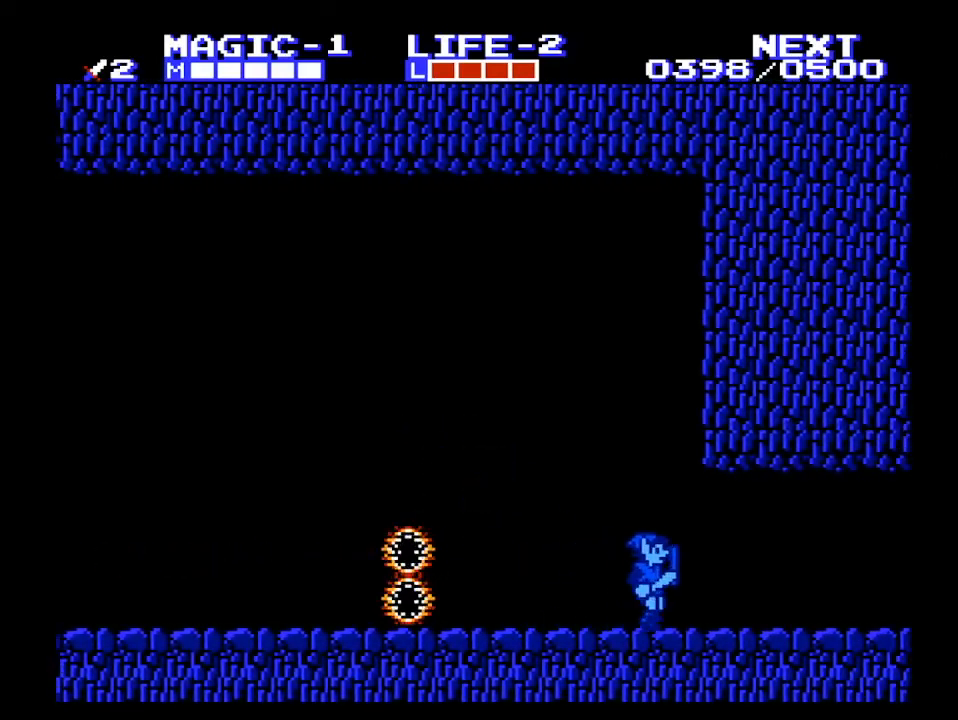
{"buttons": ["DPAD_RIGHT"], "events": []}
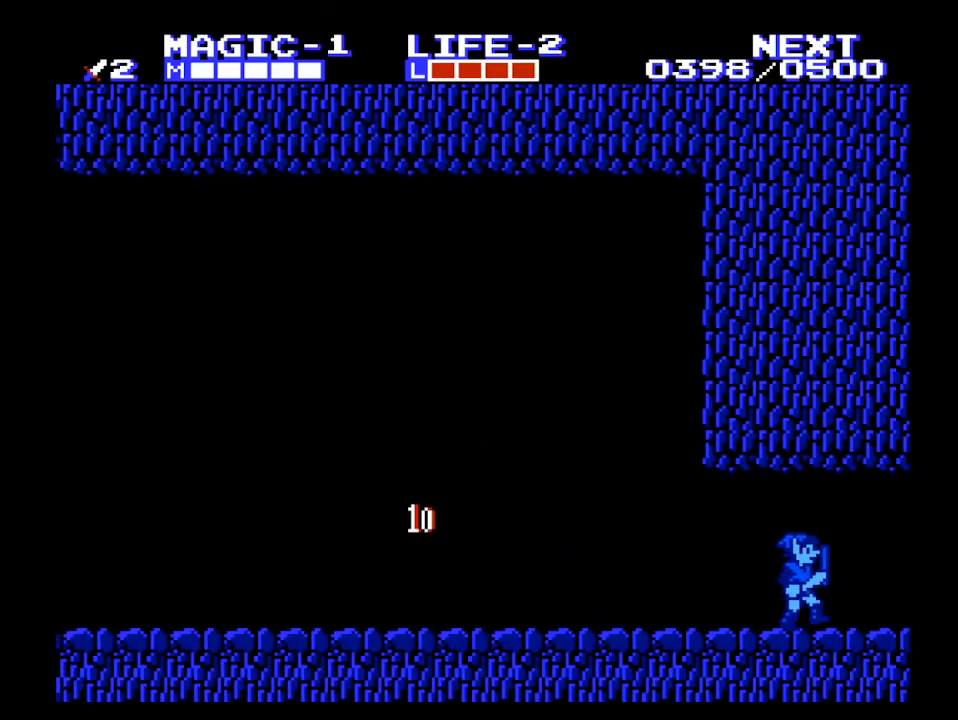
{"buttons": ["DPAD_RIGHT"], "events": []}
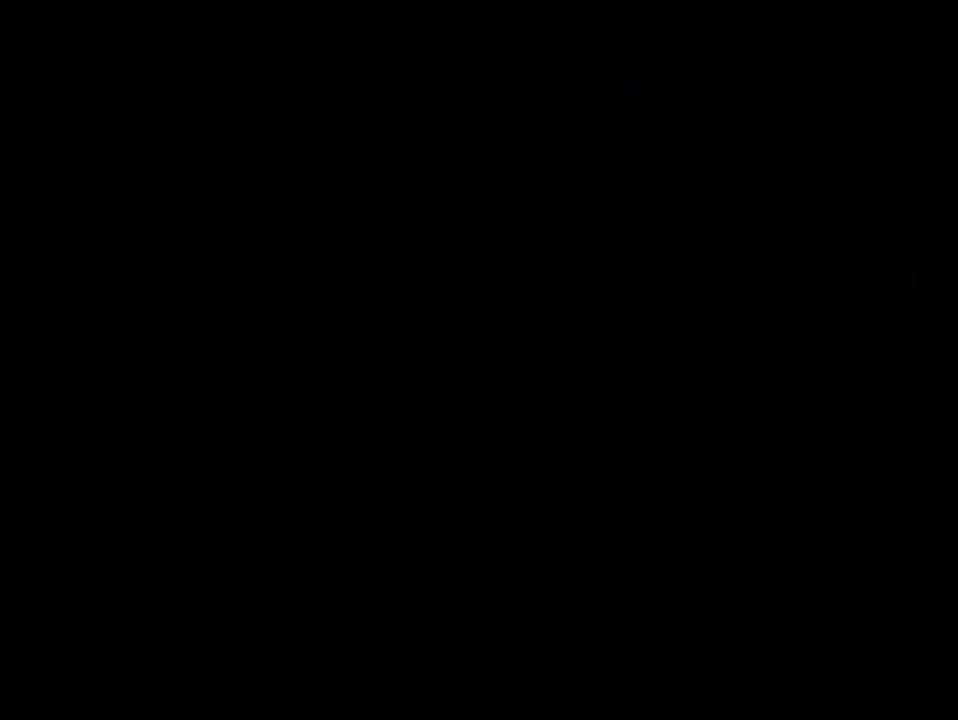
{"buttons": ["DPAD_RIGHT"], "events": []}
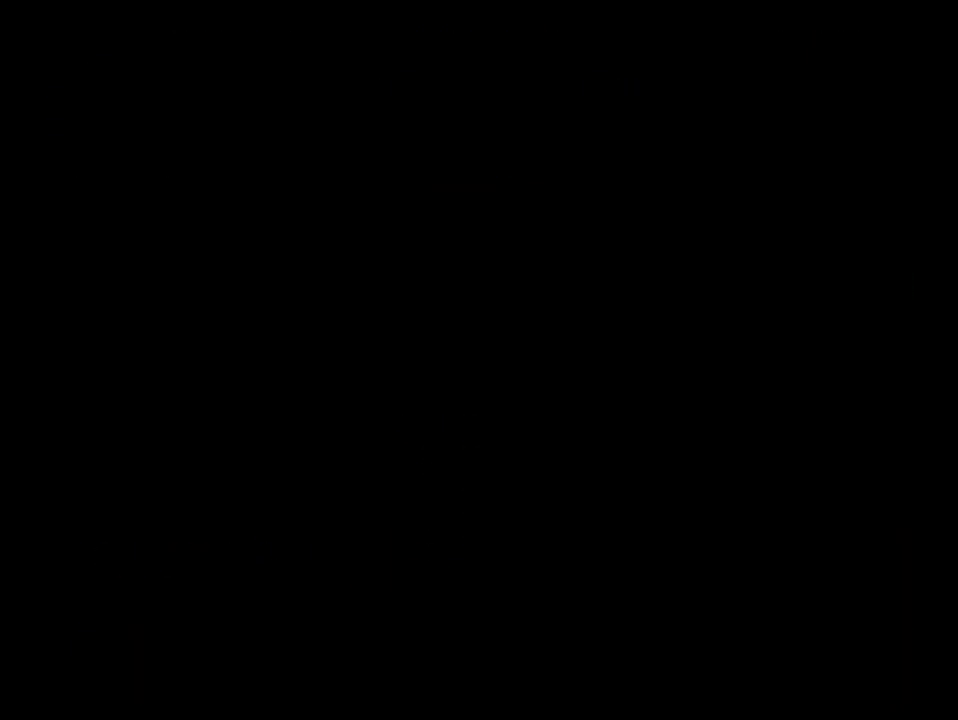
{"buttons": ["A", "DPAD_RIGHT"], "events": [[467, "A", "down"]]}
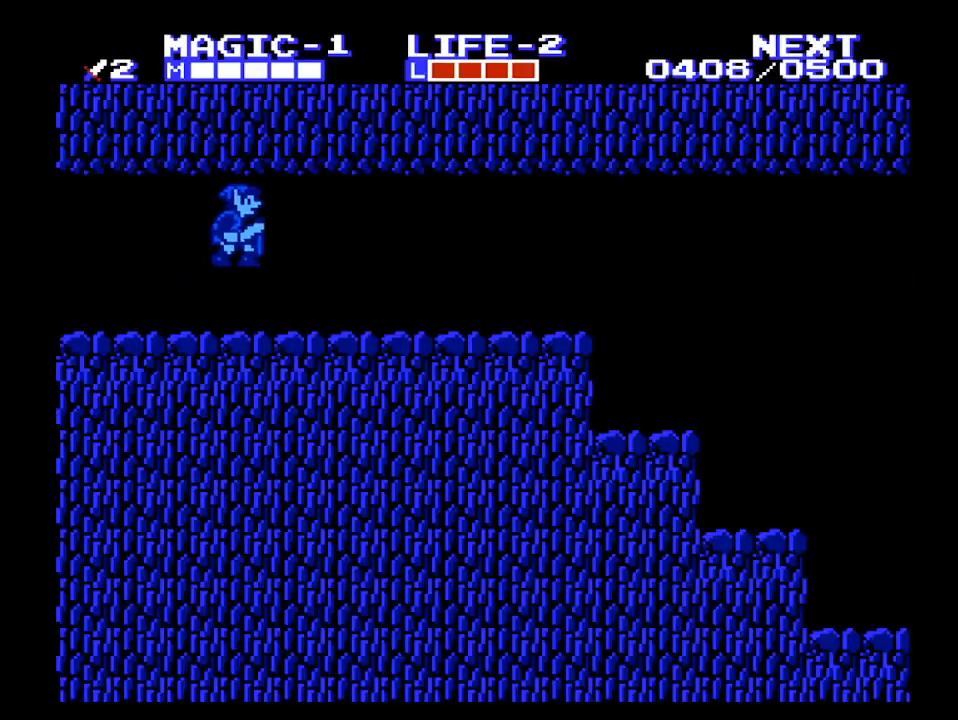
{"buttons": ["DPAD_RIGHT"], "events": [[33, "DPAD_RIGHT", "up"], [200, "DPAD_RIGHT", "down"], [233, "B", "down"], [267, "A", "up"], [367, "B", "up"]]}
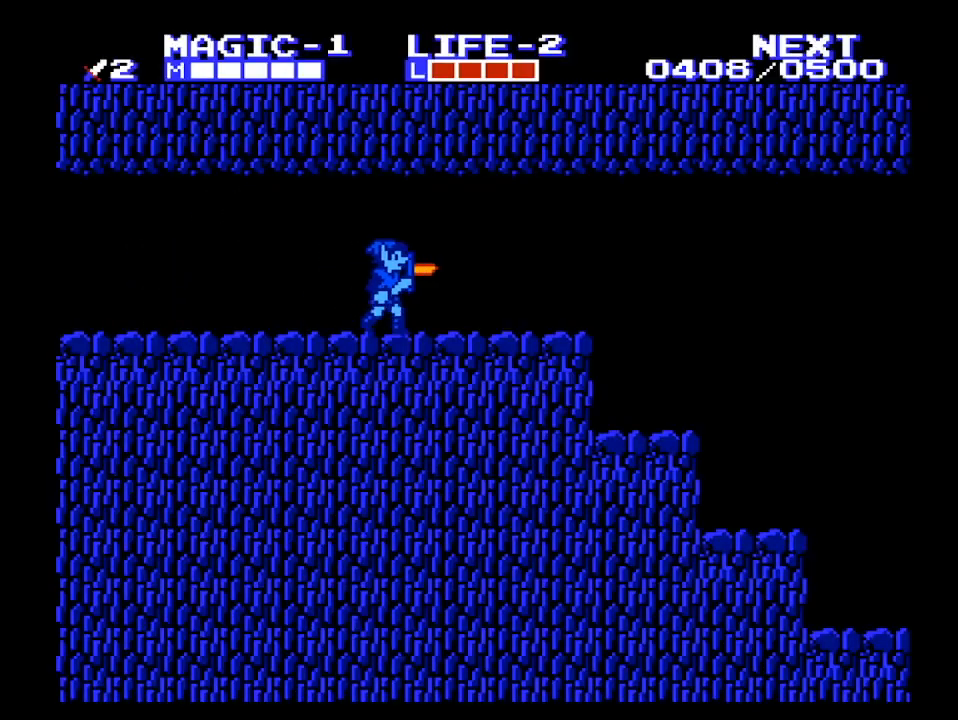
{"buttons": ["DPAD_RIGHT"], "events": []}
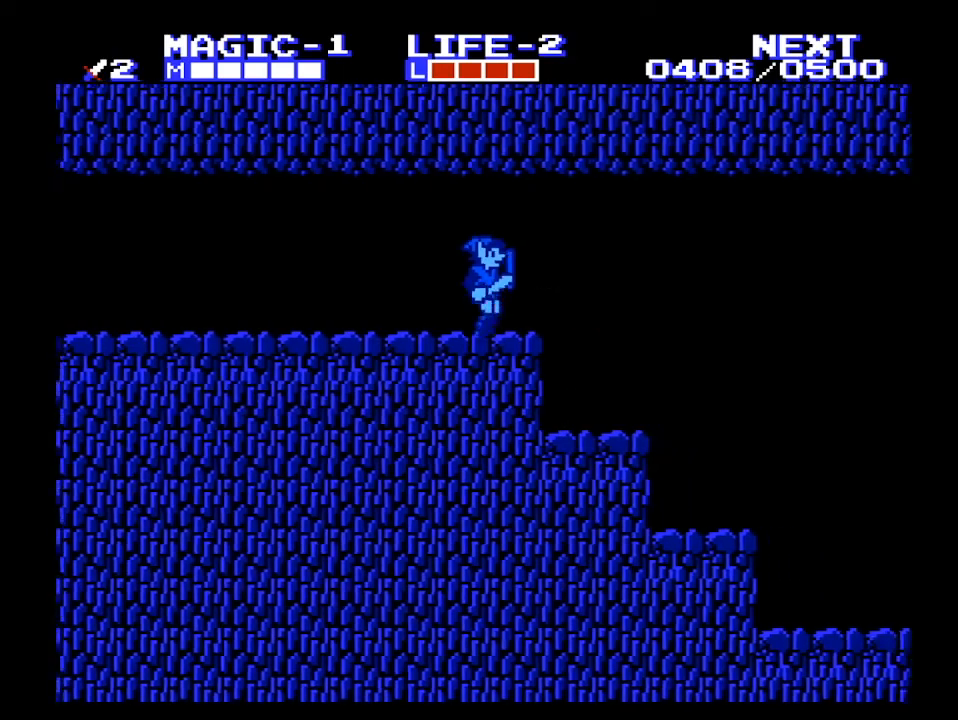
{"buttons": ["DPAD_RIGHT"], "events": [[267, "A", "down"], [367, "A", "up"]]}
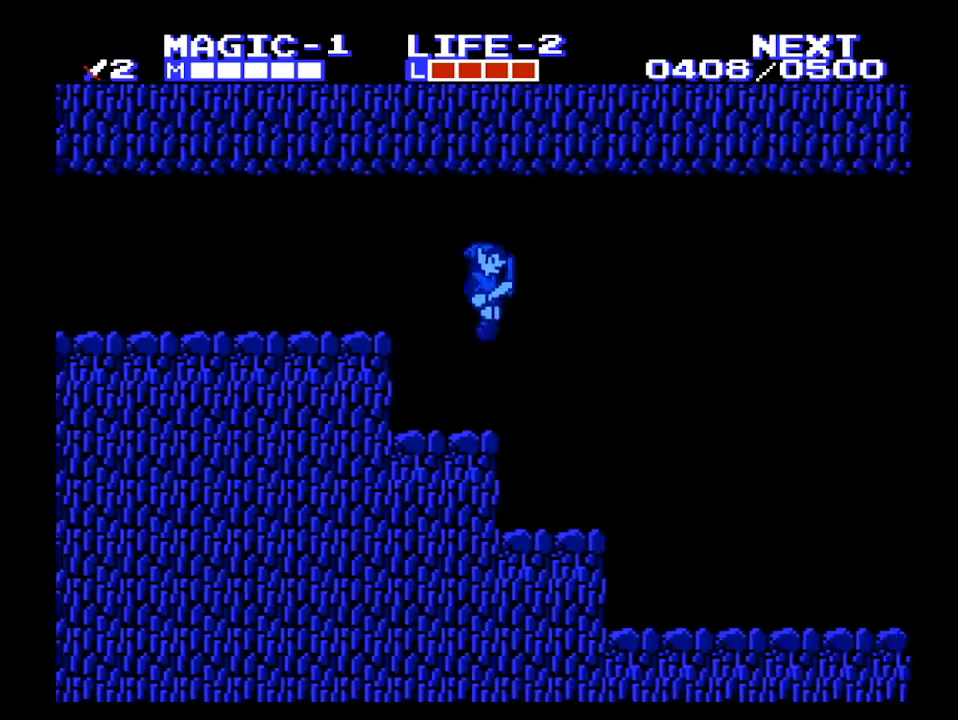
{"buttons": ["A"], "events": [[433, "A", "down"], [500, "DPAD_RIGHT", "up"]]}
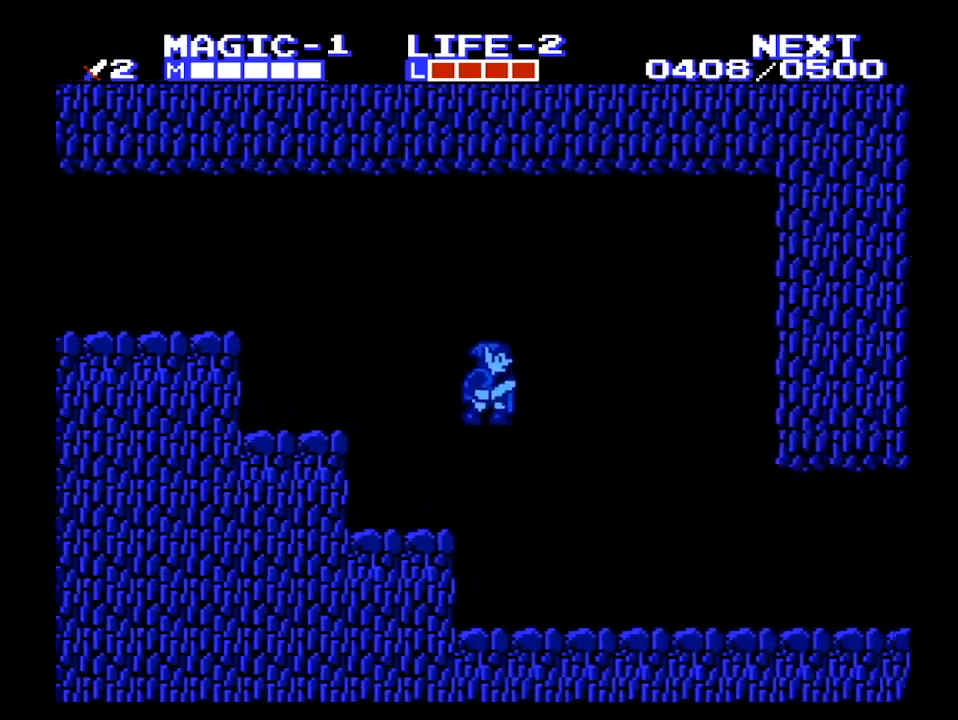
{"buttons": ["B", "DPAD_DOWN"], "events": [[167, "A", "up"], [267, "DPAD_DOWN", "down"], [467, "B", "down"]]}
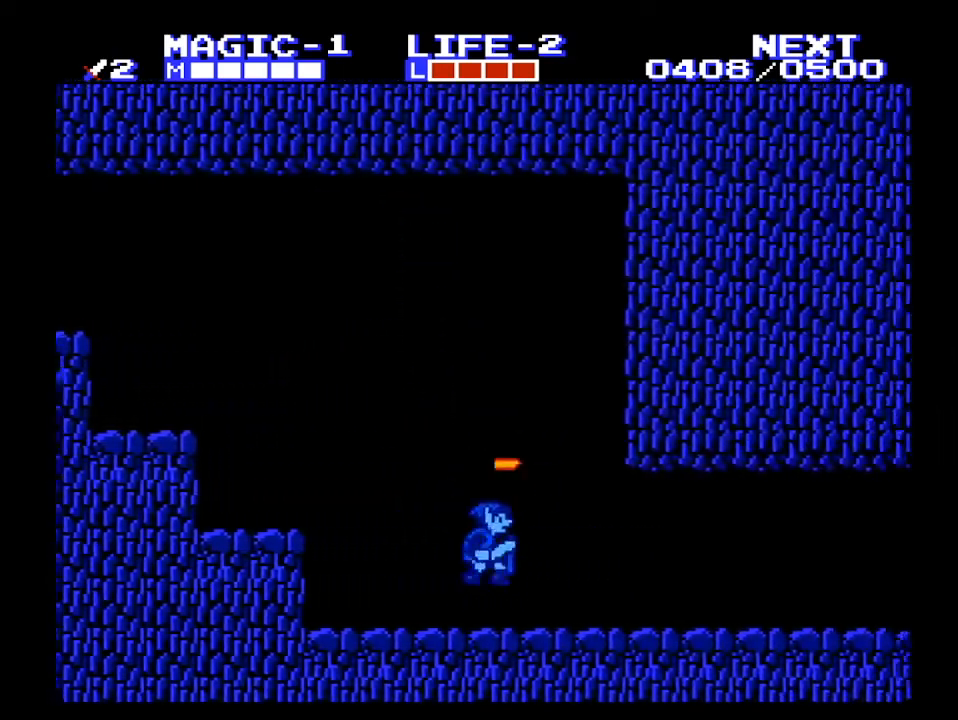
{"buttons": ["DPAD_RIGHT"], "events": [[33, "DPAD_RIGHT", "down"], [100, "DPAD_DOWN", "up"], [200, "B", "up"], [267, "DPAD_RIGHT", "up"], [300, "DPAD_RIGHT", "down"]]}
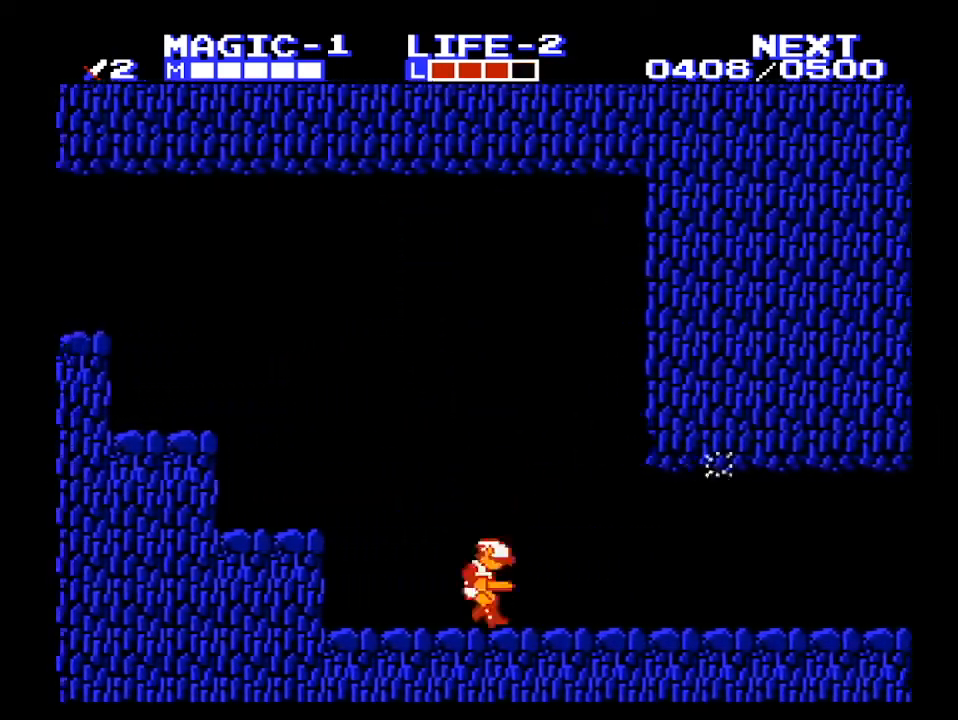
{"buttons": ["DPAD_RIGHT"], "events": []}
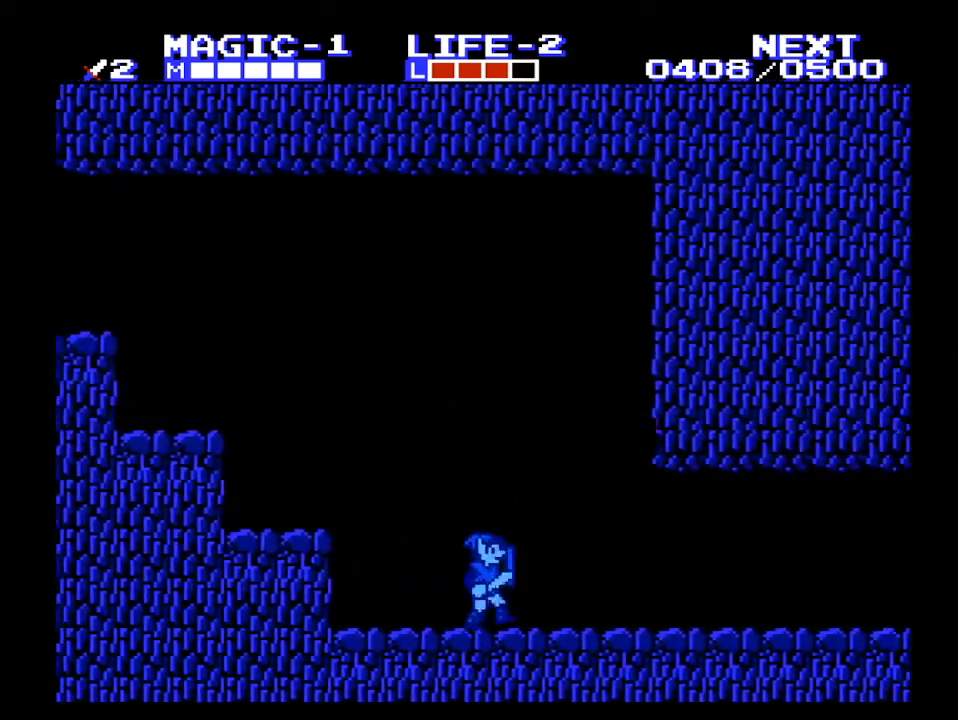
{"buttons": ["DPAD_DOWN", "DPAD_RIGHT"], "events": [[167, "A", "down"], [200, "DPAD_DOWN", "down"], [267, "DPAD_RIGHT", "up"], [300, "B", "down"], [367, "A", "up"], [367, "B", "up"], [367, "DPAD_DOWN", "up"], [367, "DPAD_RIGHT", "down"], [500, "DPAD_DOWN", "down"]]}
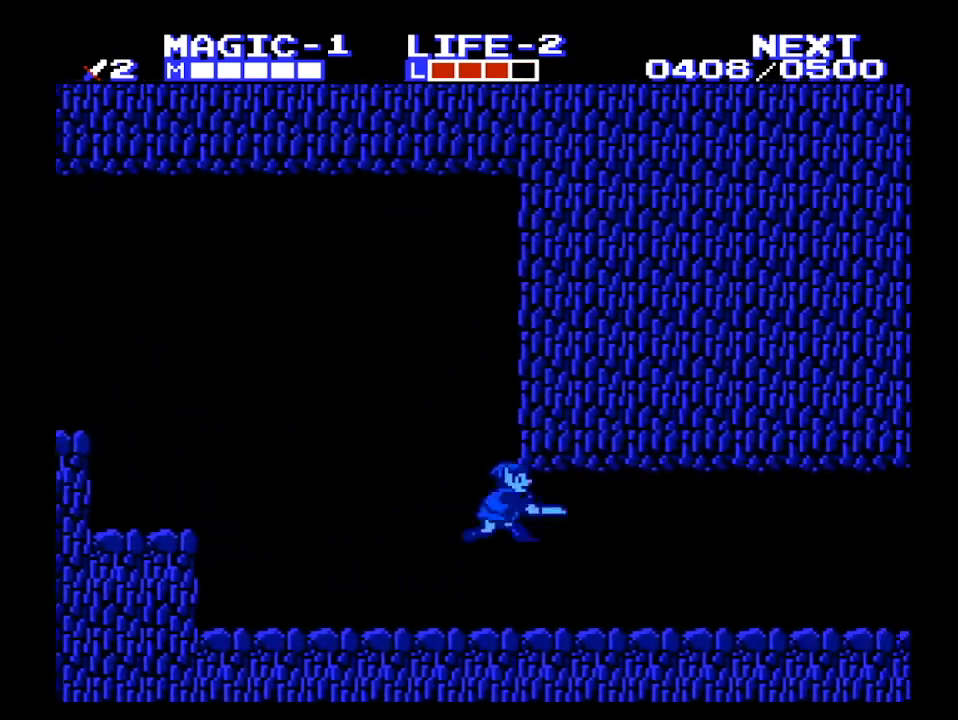
{"buttons": ["DPAD_RIGHT"], "events": [[33, "DPAD_RIGHT", "up"], [100, "B", "down"], [200, "DPAD_DOWN", "up"], [200, "DPAD_RIGHT", "down"], [267, "B", "up"]]}
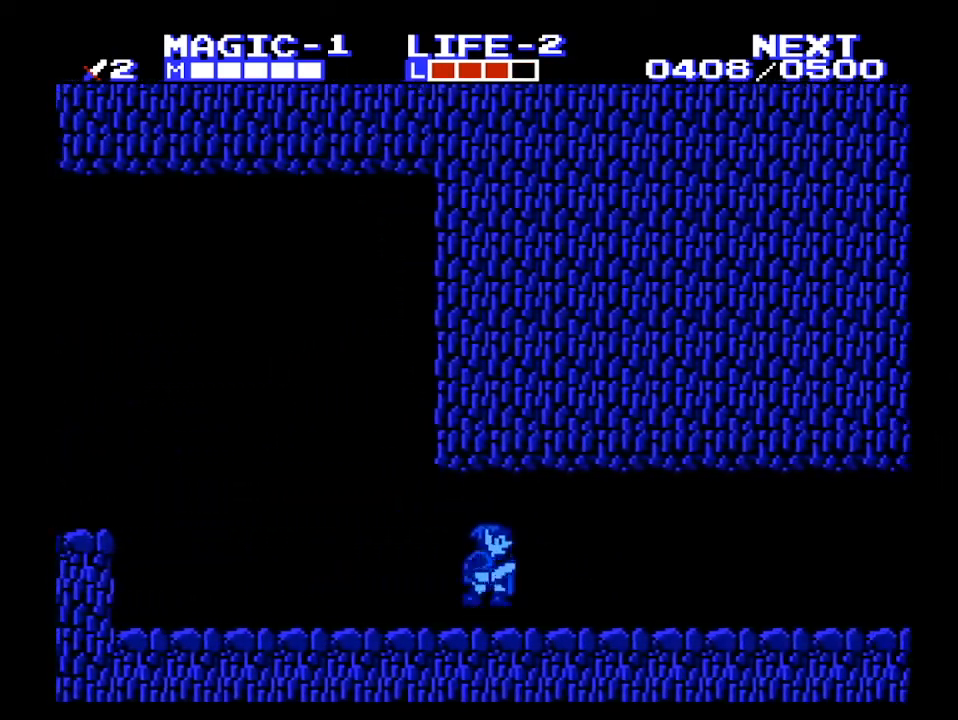
{"buttons": ["DPAD_RIGHT"], "events": [[100, "A", "down"], [133, "DPAD_DOWN", "down"], [167, "DPAD_RIGHT", "up"], [200, "B", "down"], [300, "DPAD_DOWN", "up"], [367, "A", "up"], [433, "B", "up"], [433, "DPAD_RIGHT", "down"]]}
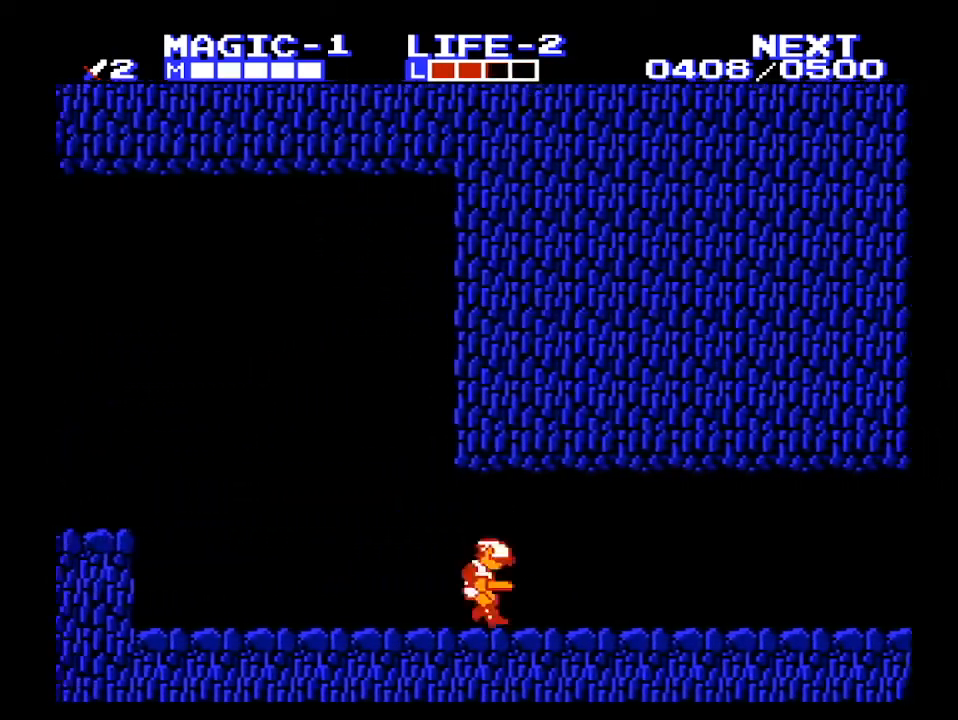
{"buttons": ["DPAD_RIGHT"], "events": []}
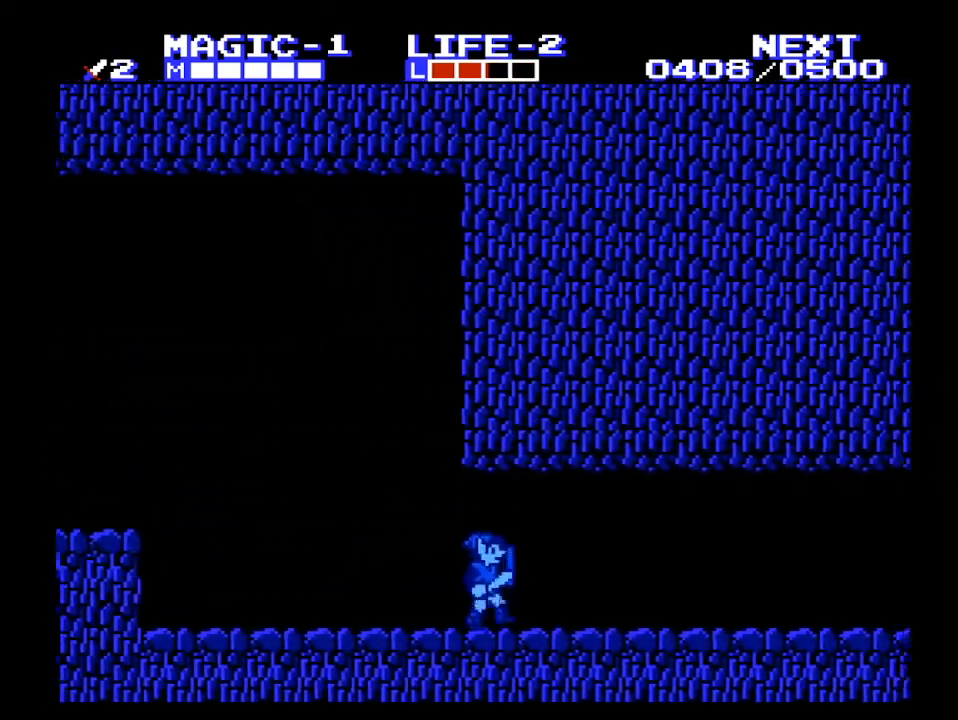
{"buttons": ["B", "DPAD_RIGHT"], "events": [[267, "A", "down"], [300, "DPAD_DOWN", "down"], [333, "DPAD_RIGHT", "up"], [367, "DPAD_LEFT", "down"], [400, "B", "down"], [400, "DPAD_LEFT", "up"], [433, "DPAD_DOWN", "up"], [433, "DPAD_RIGHT", "down"], [467, "A", "up"]]}
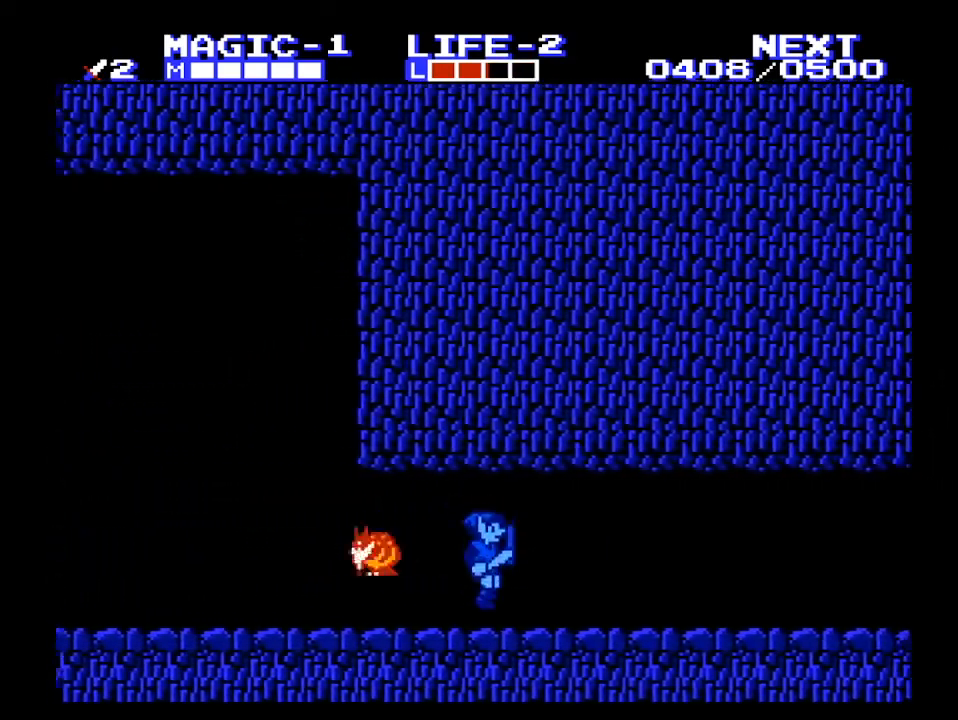
{"buttons": ["A", "B", "DPAD_RIGHT"], "events": [[33, "B", "up"], [300, "A", "down"], [300, "DPAD_RIGHT", "up"], [467, "DPAD_RIGHT", "down"], [500, "B", "down"]]}
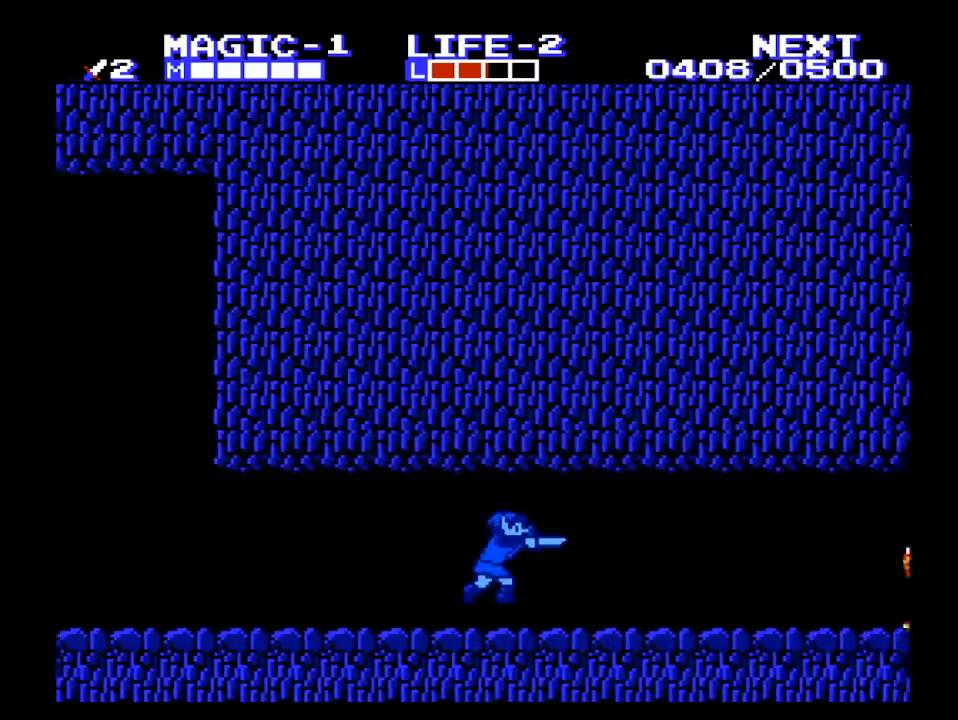
{"buttons": ["DPAD_RIGHT"], "events": [[33, "A", "up"], [133, "B", "up"]]}
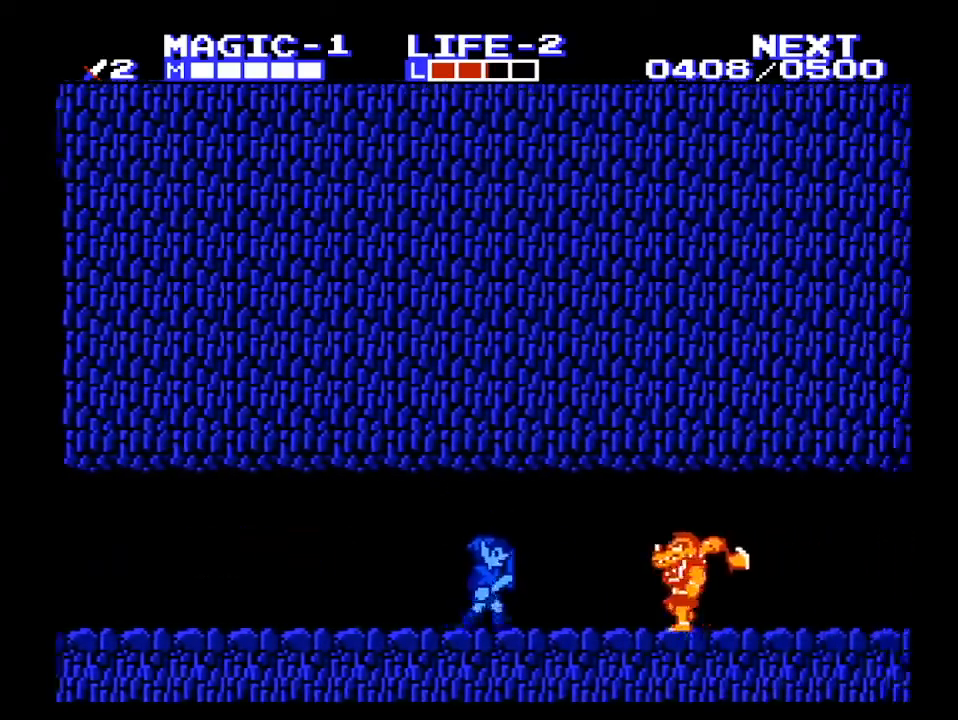
{"buttons": ["DPAD_RIGHT"], "events": [[200, "A", "down"], [200, "DPAD_DOWN", "down"], [267, "B", "down"], [300, "DPAD_DOWN", "up"], [367, "A", "up"], [400, "B", "up"]]}